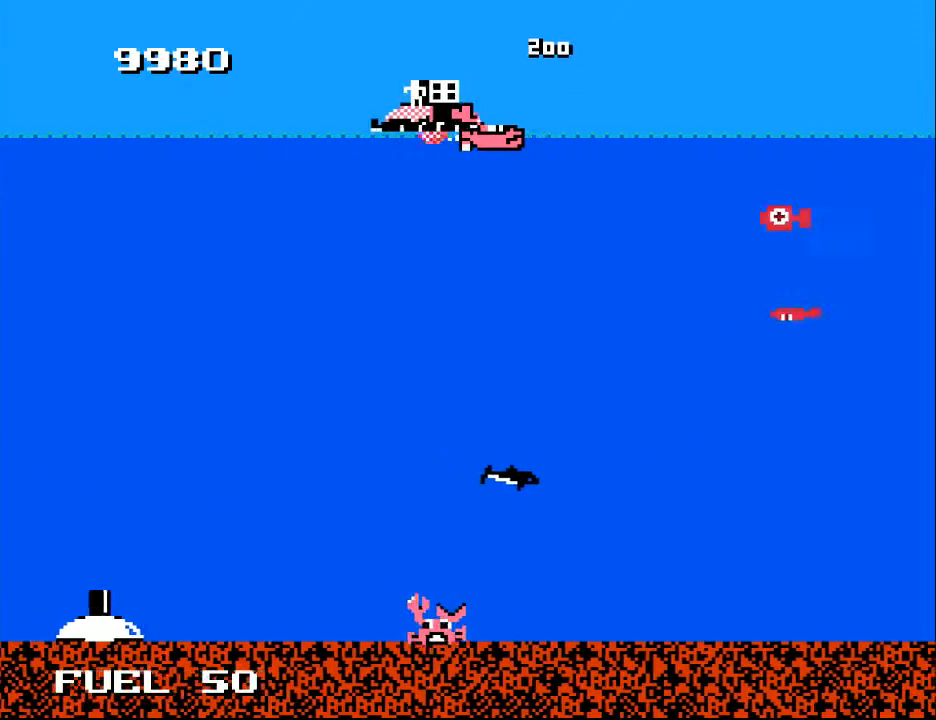
Gameplay with a controller (Xbox layout); each line is a JSON object with the inputs held at the frame after it. "events" lists button and stick changes between this image and that frame as [ms after this image, input, new state], when the widget could be followed in between. Not read: left_stick.
{"buttons": ["DPAD_DOWN"], "right_stick": "center", "events": [[100, "X", "down"], [167, "X", "up"], [200, "DPAD_LEFT", "down"], [267, "DPAD_DOWN", "down"], [500, "DPAD_LEFT", "up"]]}
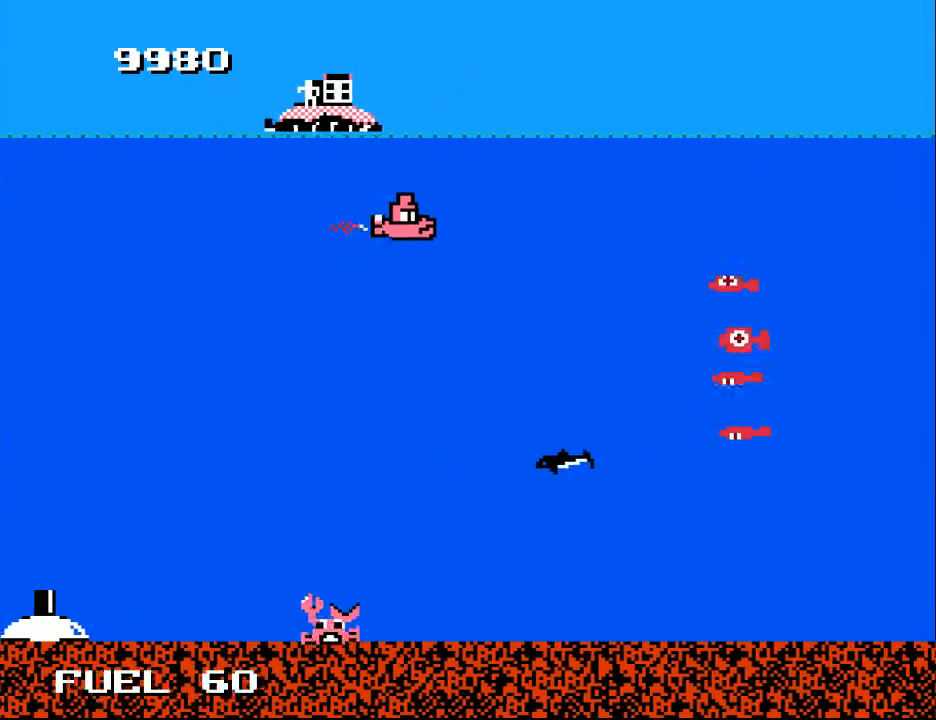
{"buttons": ["A"], "right_stick": "center", "events": [[67, "DPAD_RIGHT", "down"], [100, "A", "down"], [100, "DPAD_RIGHT", "up"], [133, "DPAD_LEFT", "down"], [200, "A", "up"], [267, "A", "down"], [300, "DPAD_DOWN", "up"], [333, "DPAD_LEFT", "up"], [367, "A", "up"], [433, "A", "down"]]}
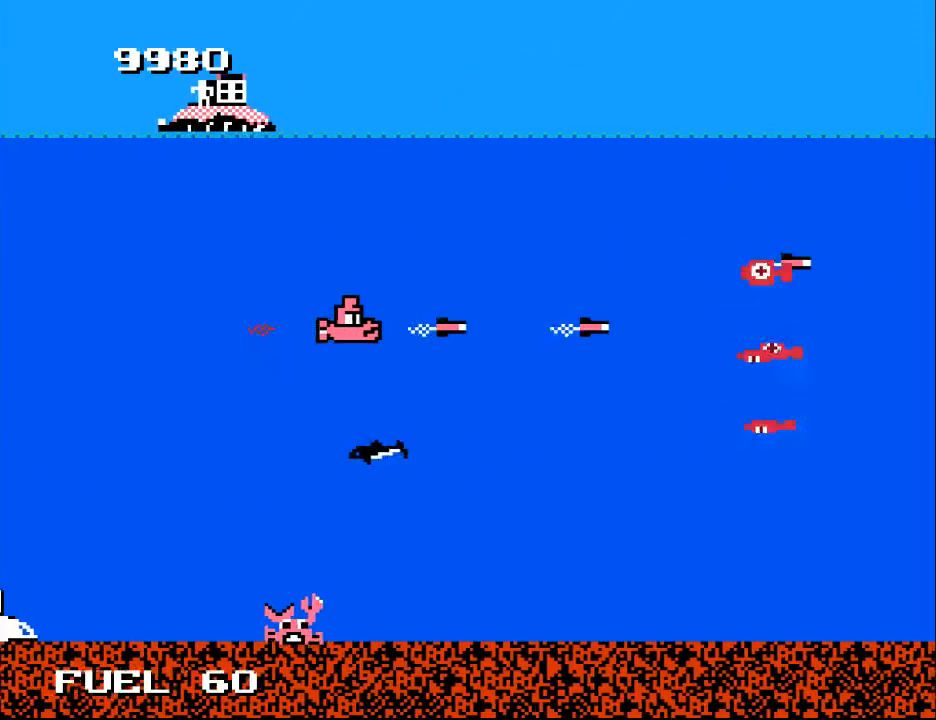
{"buttons": [], "right_stick": "center", "events": [[33, "A", "up"], [67, "DPAD_LEFT", "down"], [100, "A", "down"], [167, "A", "up"], [200, "DPAD_UP", "down"], [267, "A", "down"], [367, "A", "up"], [400, "A", "down"], [400, "DPAD_UP", "up"], [500, "A", "up"], [500, "DPAD_LEFT", "up"]]}
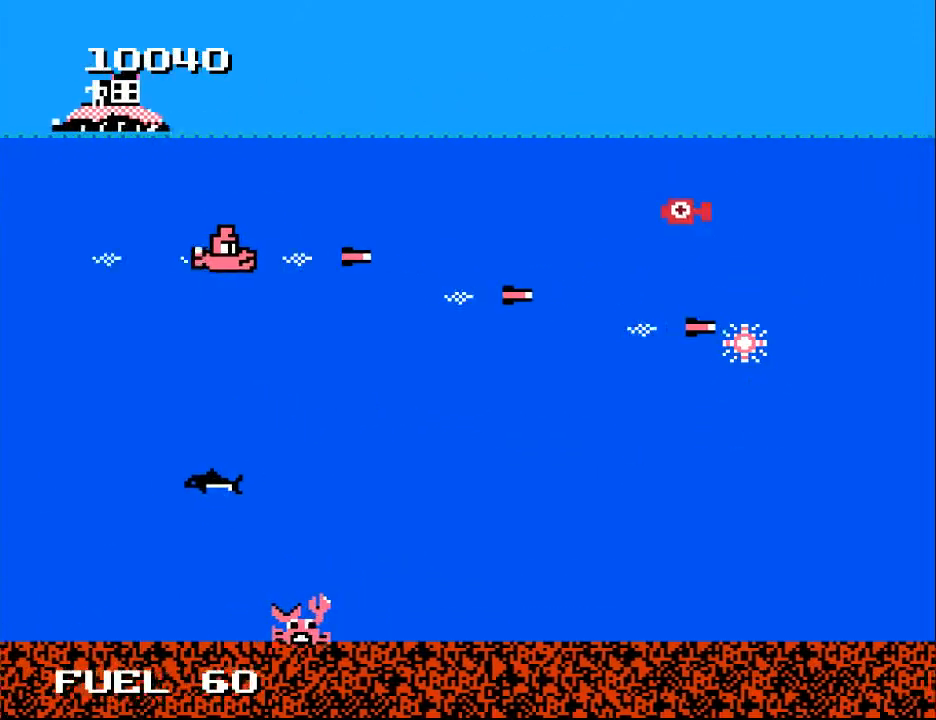
{"buttons": ["A", "DPAD_DOWN"], "right_stick": "center", "events": [[100, "A", "down"], [167, "A", "up"], [300, "DPAD_LEFT", "down"], [433, "A", "down"], [433, "DPAD_DOWN", "down"], [433, "DPAD_LEFT", "up"]]}
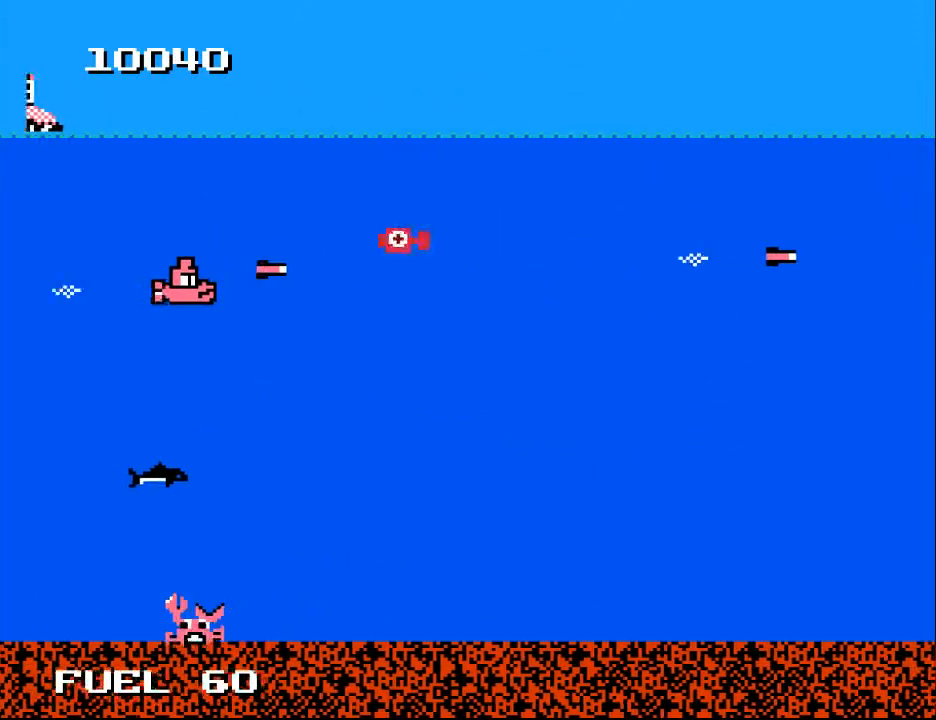
{"buttons": ["DPAD_UP", "DPAD_RIGHT"], "right_stick": "center", "events": [[33, "A", "up"], [67, "DPAD_DOWN", "up"], [100, "A", "down"], [200, "A", "up"], [233, "DPAD_UP", "down"], [367, "DPAD_RIGHT", "down"]]}
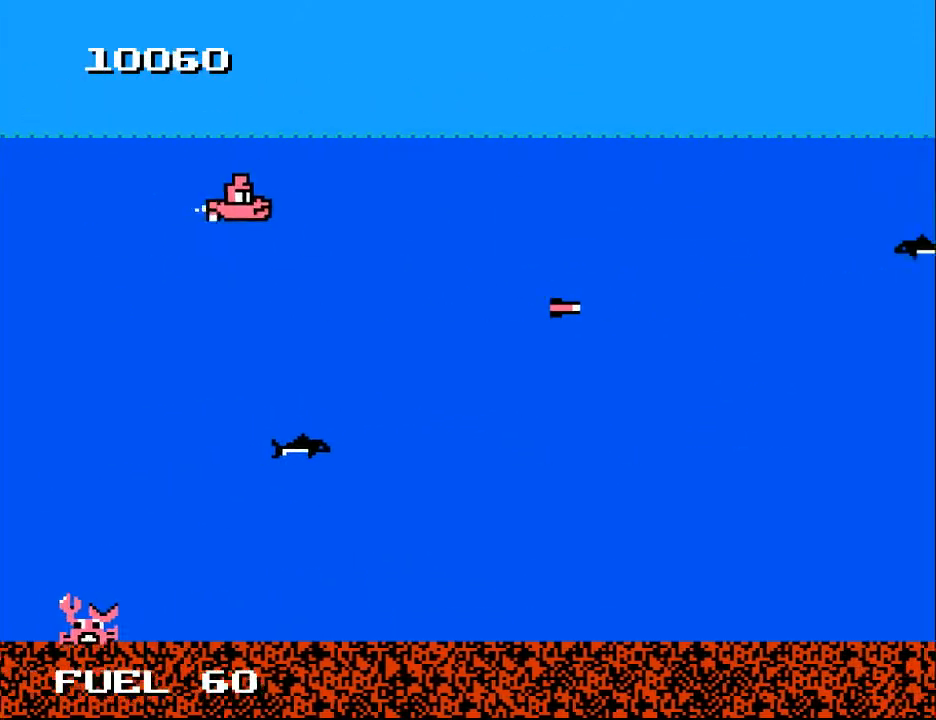
{"buttons": [], "right_stick": "center", "events": [[67, "DPAD_UP", "up"], [133, "DPAD_DOWN", "down"], [267, "DPAD_DOWN", "up"], [400, "DPAD_DOWN", "down"], [400, "DPAD_RIGHT", "up"], [500, "DPAD_DOWN", "up"]]}
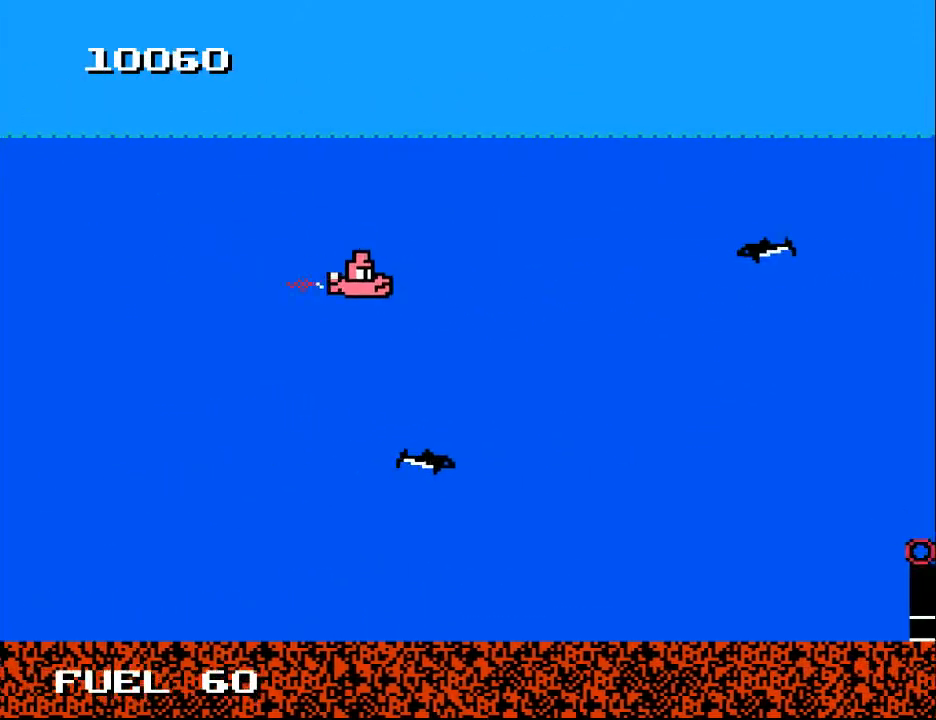
{"buttons": [], "right_stick": "center", "events": [[33, "DPAD_RIGHT", "down"], [100, "DPAD_UP", "down"], [167, "DPAD_UP", "up"], [367, "DPAD_RIGHT", "up"], [400, "A", "down"], [500, "A", "up"]]}
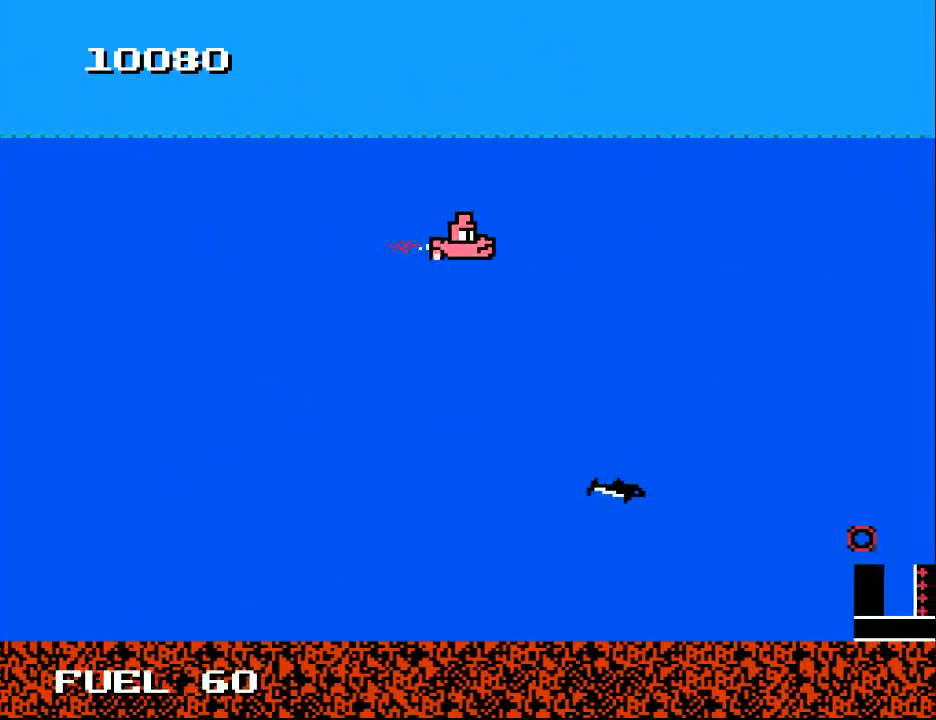
{"buttons": ["DPAD_DOWN", "DPAD_LEFT"], "right_stick": "center", "events": [[33, "DPAD_LEFT", "down"], [67, "A", "down"], [67, "DPAD_DOWN", "down"], [167, "A", "up"]]}
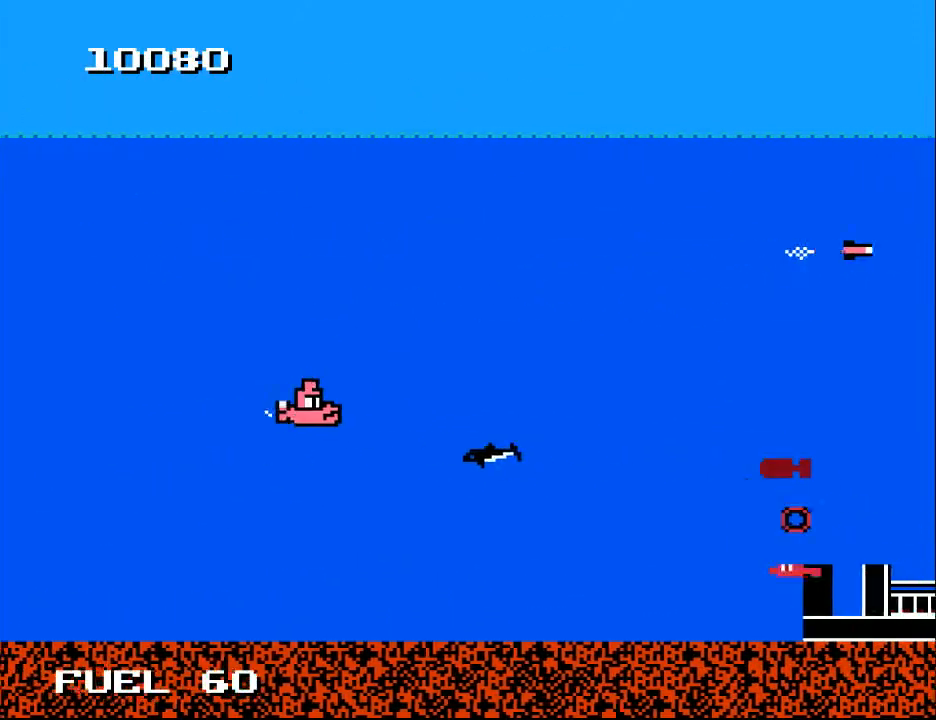
{"buttons": ["A", "DPAD_UP", "DPAD_RIGHT"], "right_stick": "center", "events": [[67, "A", "down"], [167, "A", "up"], [167, "DPAD_DOWN", "up"], [167, "DPAD_LEFT", "up"], [233, "A", "down"], [267, "DPAD_UP", "down"], [300, "DPAD_RIGHT", "down"], [367, "A", "up"], [500, "A", "down"]]}
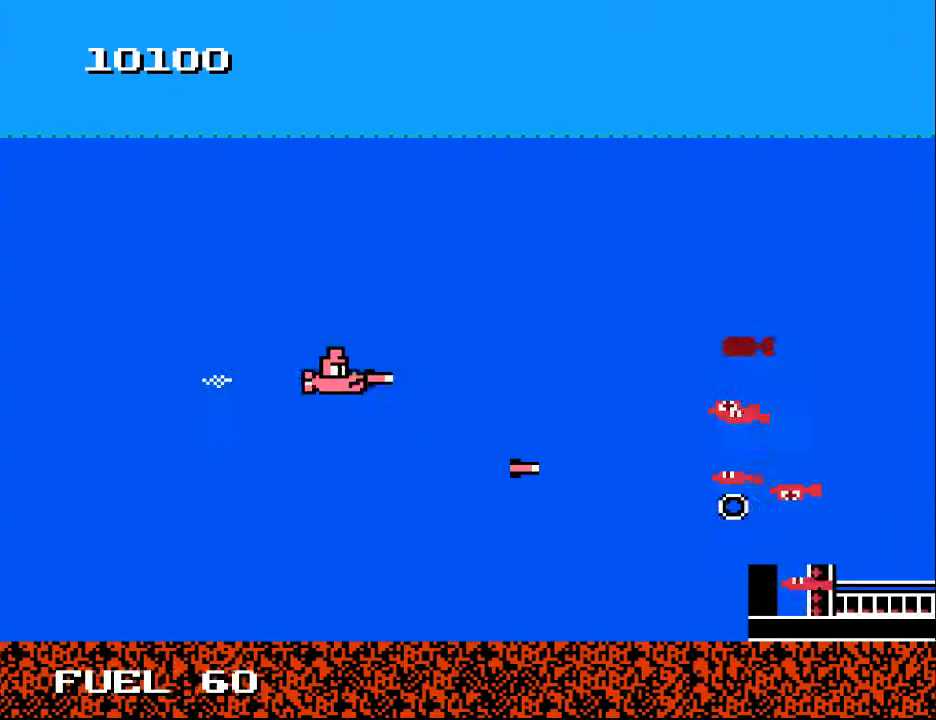
{"buttons": ["A", "DPAD_DOWN"], "right_stick": "center", "events": [[33, "DPAD_UP", "up"], [100, "A", "up"], [100, "DPAD_DOWN", "down"], [167, "A", "down"], [200, "DPAD_RIGHT", "up"], [233, "DPAD_DOWN", "up"], [267, "A", "up"], [333, "A", "down"], [400, "A", "up"], [500, "A", "down"], [500, "DPAD_DOWN", "down"]]}
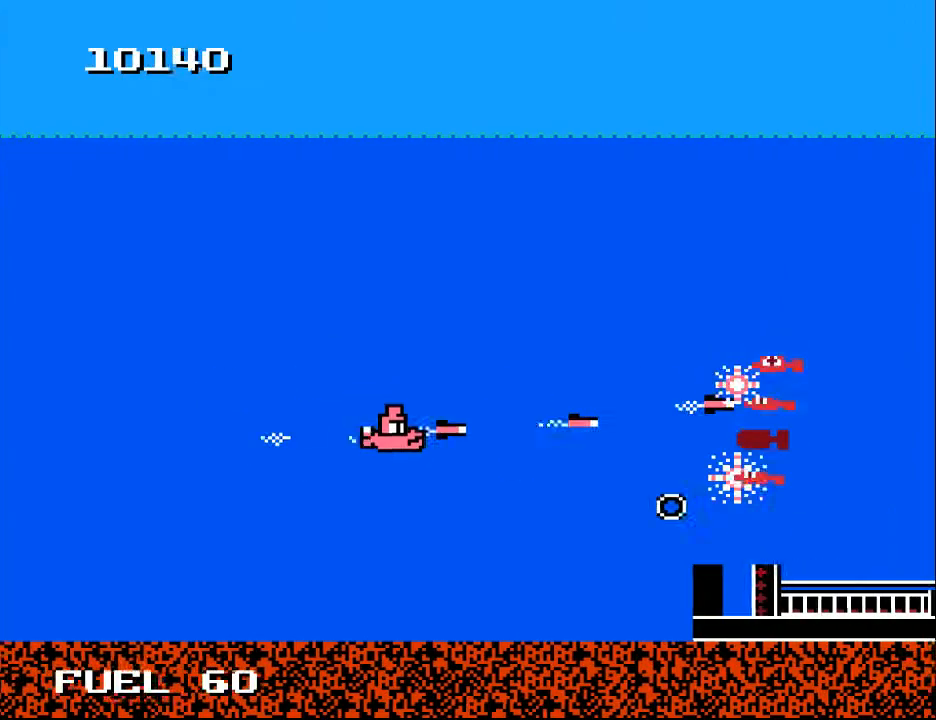
{"buttons": ["A", "DPAD_DOWN", "DPAD_LEFT"], "right_stick": "center", "events": [[67, "A", "up"], [100, "DPAD_LEFT", "down"], [133, "A", "down"], [167, "DPAD_DOWN", "up"], [233, "A", "up"], [300, "A", "down"], [333, "DPAD_LEFT", "up"], [400, "A", "up"], [467, "A", "down"], [500, "DPAD_DOWN", "down"], [500, "DPAD_LEFT", "down"]]}
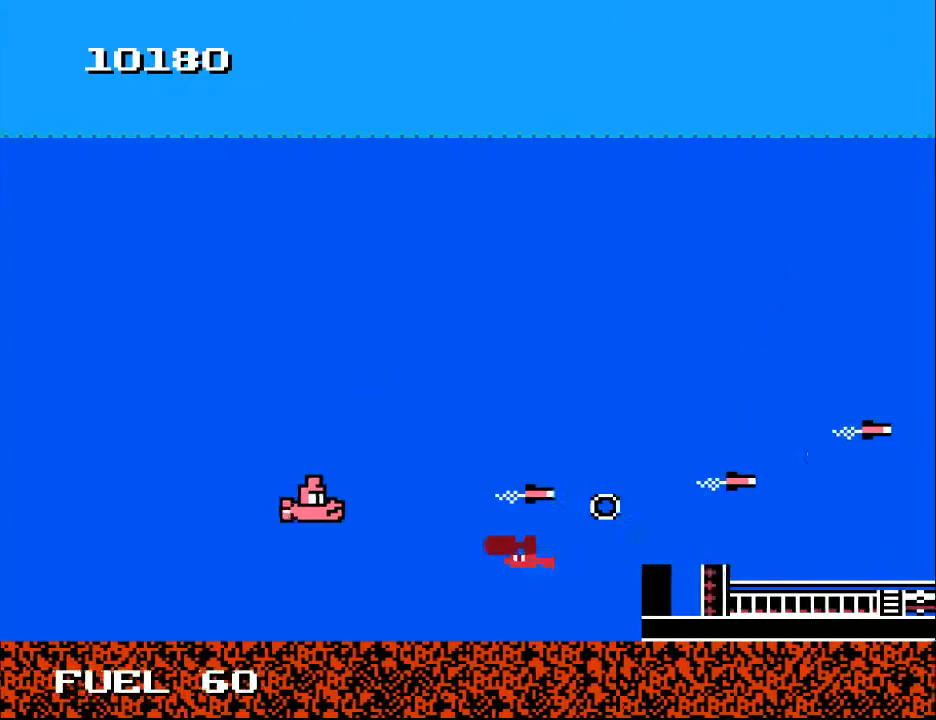
{"buttons": [], "right_stick": "center", "events": [[33, "A", "up"], [100, "A", "down"], [100, "DPAD_DOWN", "up"], [233, "A", "up"], [267, "A", "down"], [333, "A", "up"], [400, "A", "down"], [433, "DPAD_LEFT", "up"], [467, "A", "up"]]}
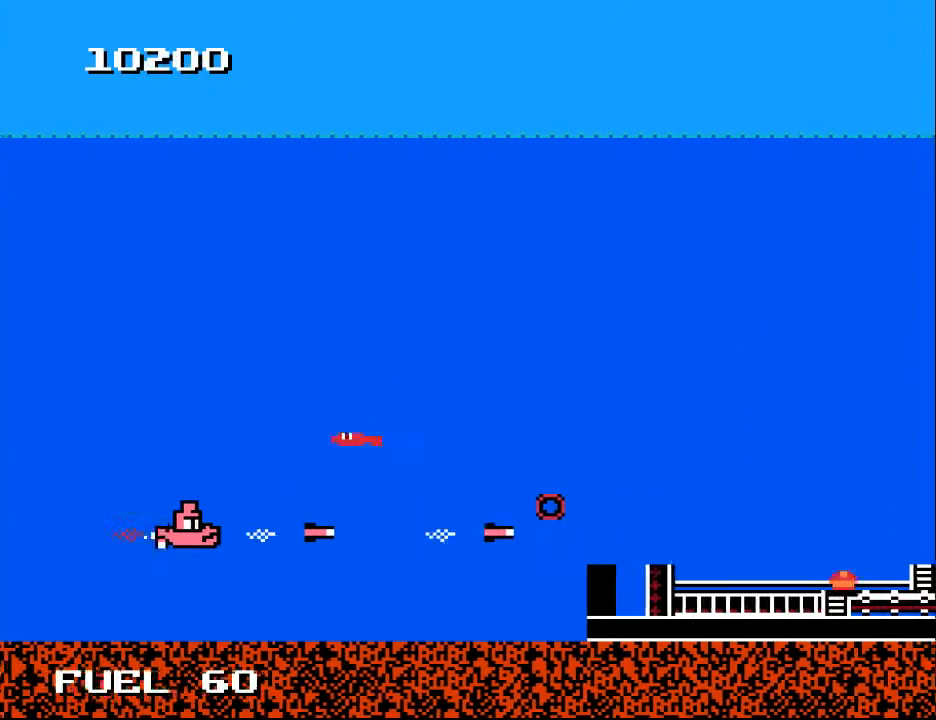
{"buttons": ["DPAD_RIGHT"], "right_stick": "center", "events": [[67, "A", "down"], [67, "DPAD_RIGHT", "down"], [100, "A", "up"], [167, "DPAD_UP", "down"], [200, "DPAD_RIGHT", "up"], [267, "DPAD_LEFT", "down"], [400, "DPAD_LEFT", "up"], [433, "DPAD_RIGHT", "down"], [433, "DPAD_UP", "up"]]}
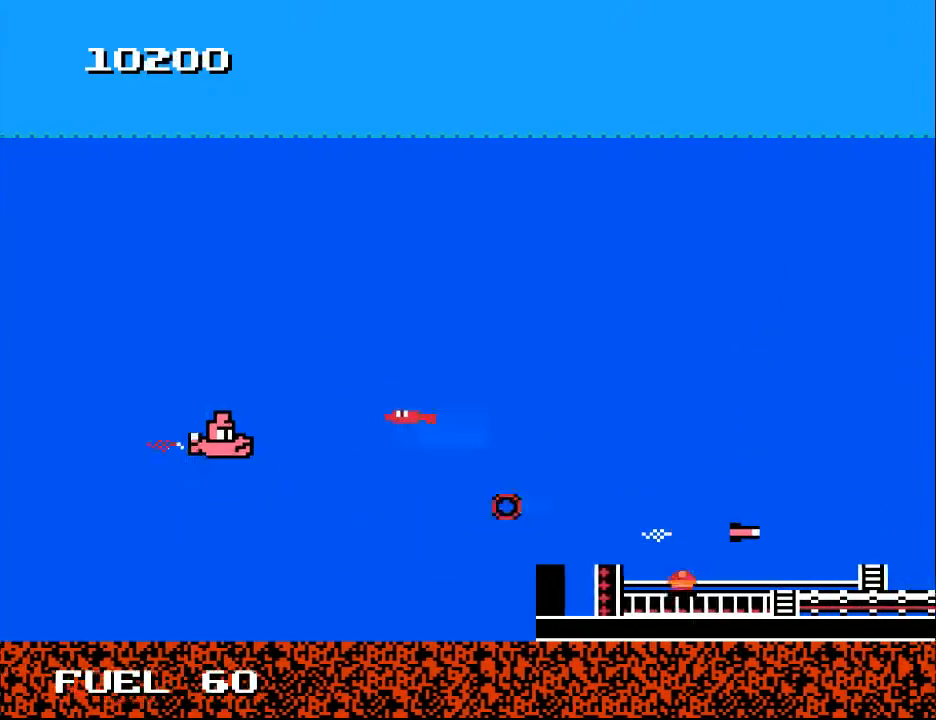
{"buttons": ["DPAD_RIGHT"], "right_stick": "center", "events": [[33, "A", "down"], [33, "DPAD_DOWN", "down"], [100, "DPAD_DOWN", "up"], [100, "DPAD_RIGHT", "up"], [133, "A", "up"], [200, "A", "down"], [300, "A", "up"], [400, "DPAD_UP", "down"], [433, "DPAD_RIGHT", "down"], [467, "DPAD_UP", "up"]]}
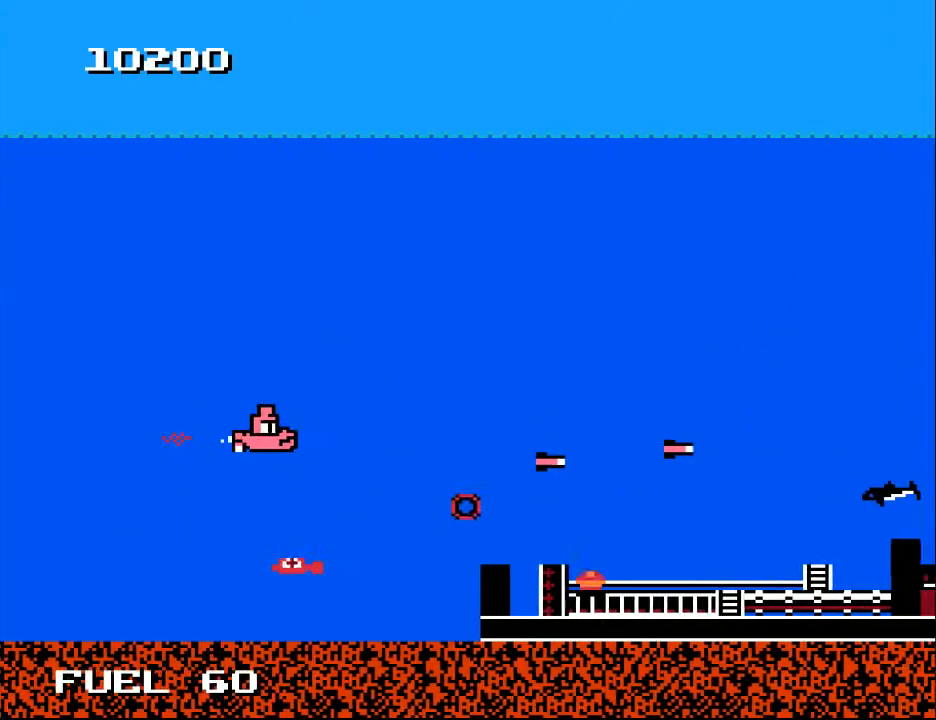
{"buttons": ["DPAD_RIGHT"], "right_stick": "center", "events": [[67, "DPAD_DOWN", "down"], [133, "DPAD_DOWN", "up"], [133, "DPAD_RIGHT", "up"], [133, "X", "down"], [200, "X", "up"], [333, "DPAD_UP", "down"], [400, "DPAD_UP", "up"], [467, "DPAD_RIGHT", "down"]]}
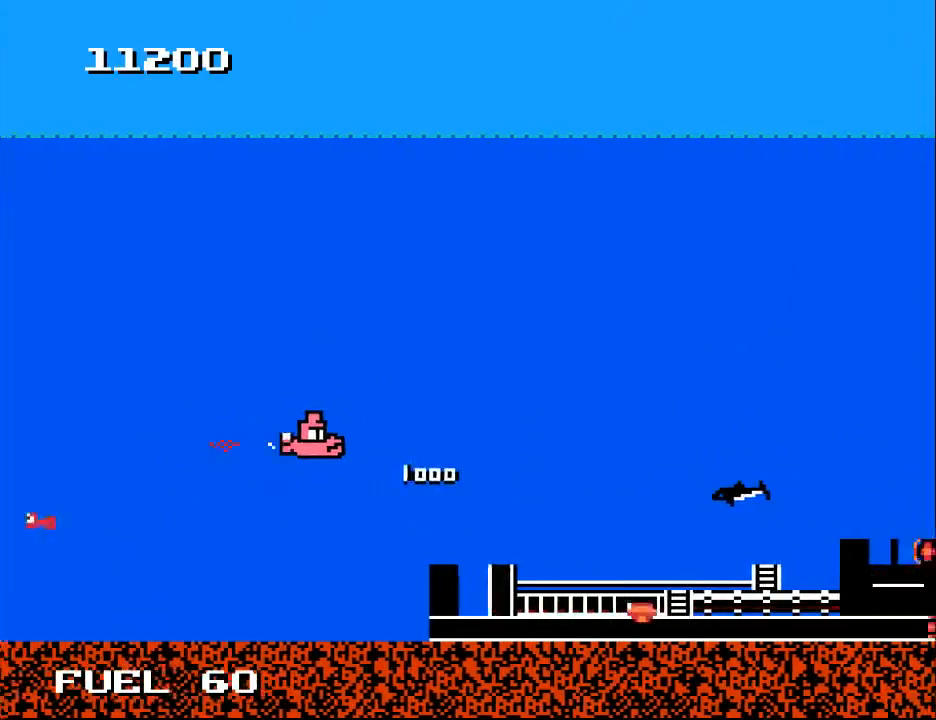
{"buttons": [], "right_stick": "center", "events": [[67, "DPAD_RIGHT", "up"], [267, "DPAD_DOWN", "down"], [300, "DPAD_RIGHT", "down"], [400, "DPAD_DOWN", "up"], [400, "X", "down"], [500, "DPAD_RIGHT", "up"], [500, "X", "up"]]}
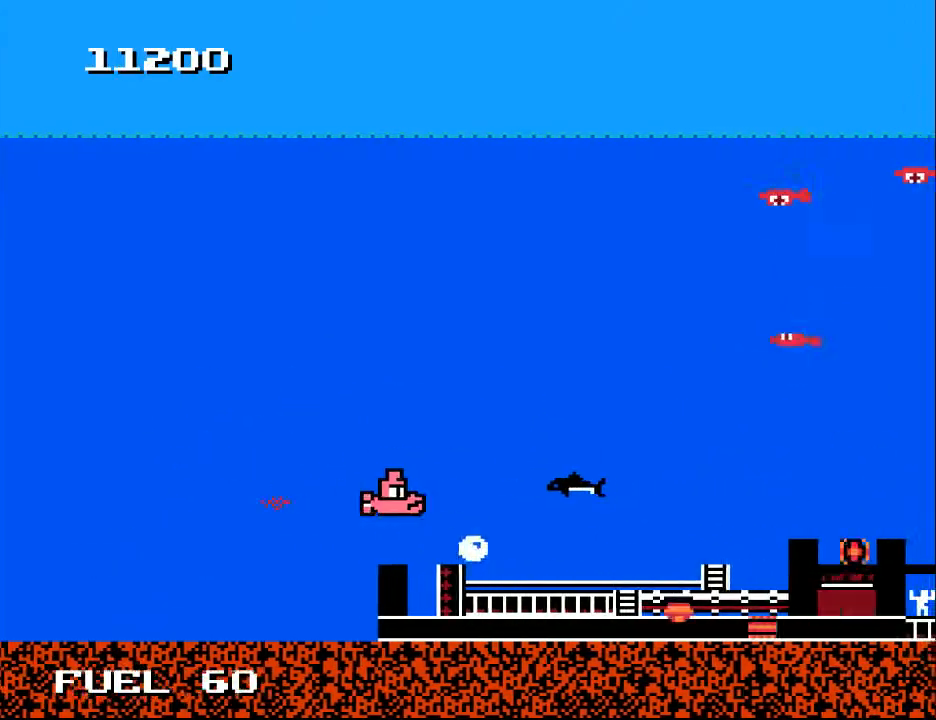
{"buttons": ["A", "DPAD_LEFT"], "right_stick": "center", "events": [[67, "DPAD_LEFT", "down"], [100, "DPAD_UP", "down"], [133, "A", "down"], [167, "DPAD_UP", "up"], [233, "A", "up"], [233, "DPAD_LEFT", "up"], [267, "DPAD_LEFT", "down"], [300, "A", "down"], [333, "DPAD_LEFT", "up"], [400, "A", "up"], [467, "A", "down"], [500, "DPAD_LEFT", "down"]]}
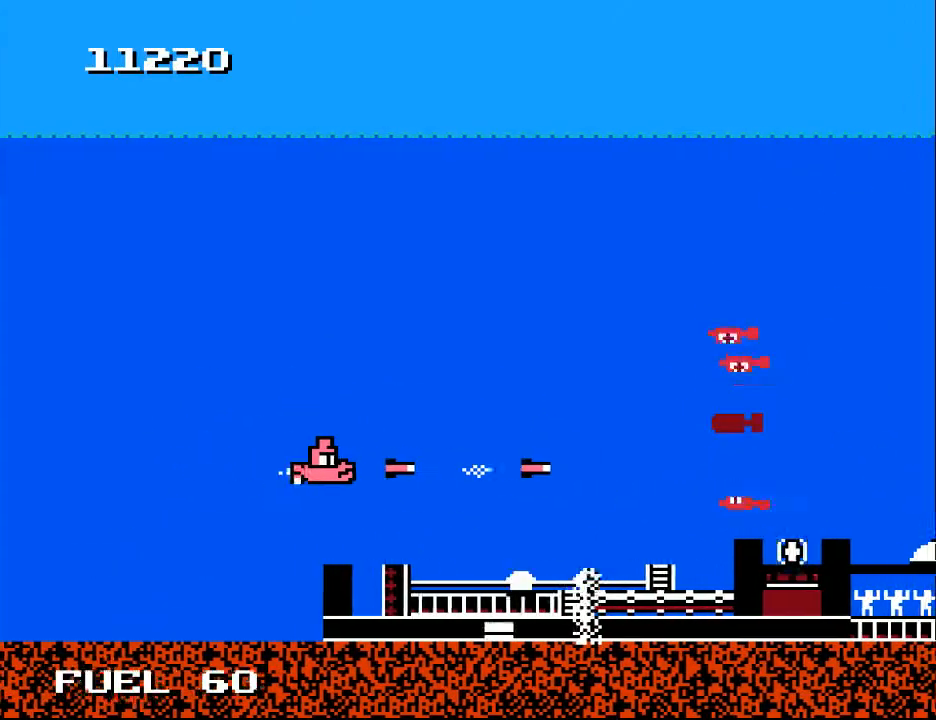
{"buttons": ["A"], "right_stick": "center", "events": [[67, "A", "up"], [100, "DPAD_LEFT", "up"], [133, "A", "down"], [233, "A", "up"], [333, "A", "down"], [433, "A", "up"], [433, "DPAD_DOWN", "down"], [500, "A", "down"], [500, "DPAD_DOWN", "up"]]}
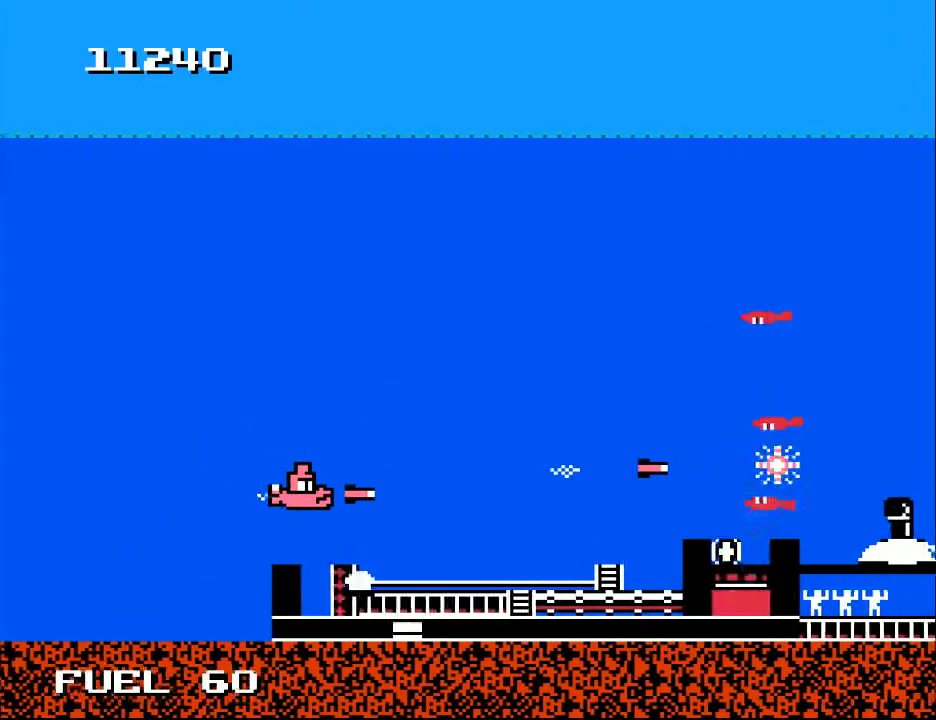
{"buttons": [], "right_stick": "center"}
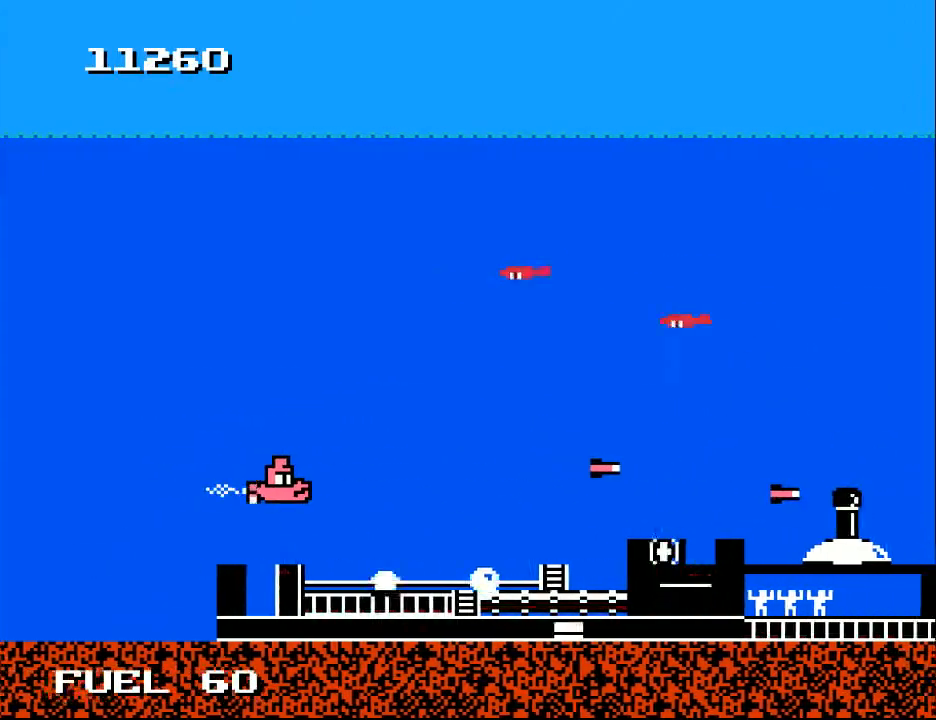
{"buttons": ["A", "DPAD_LEFT"], "right_stick": "center", "events": [[67, "X", "down"], [167, "X", "up"], [233, "X", "down"], [267, "DPAD_LEFT", "down"], [300, "X", "up"], [367, "X", "down"], [400, "DPAD_DOWN", "down"], [433, "X", "up"], [500, "A", "down"], [500, "DPAD_DOWN", "up"]]}
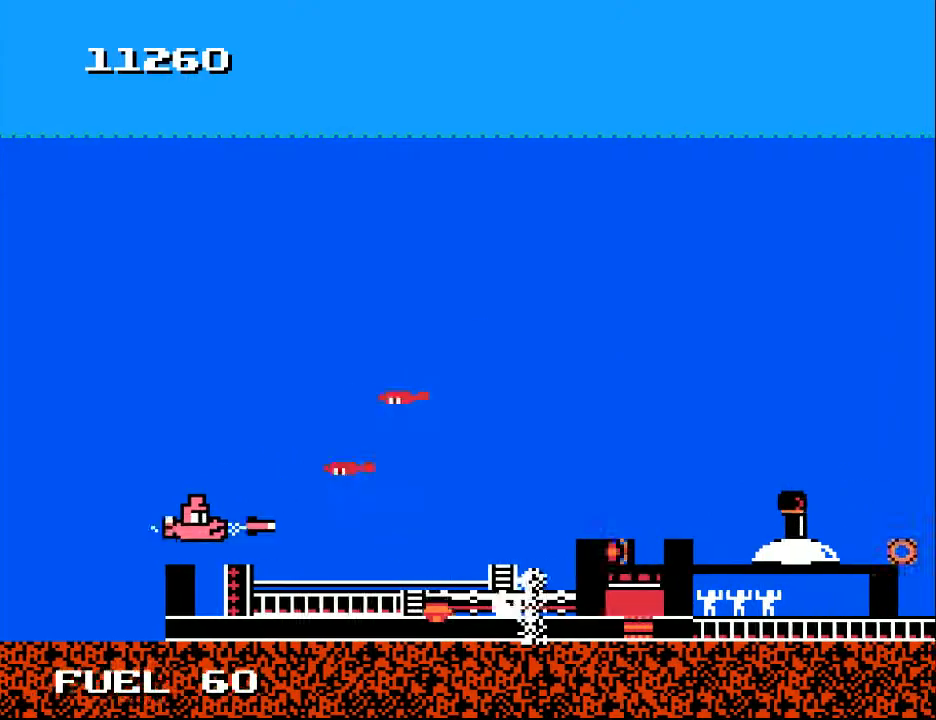
{"buttons": ["X", "DPAD_RIGHT"], "right_stick": "center", "events": [[67, "DPAD_UP", "down"], [100, "A", "up"], [167, "A", "down"], [167, "DPAD_LEFT", "up"], [233, "X", "down"], [267, "A", "up"], [267, "DPAD_RIGHT", "down"], [333, "DPAD_UP", "up"], [333, "X", "up"], [433, "X", "down"]]}
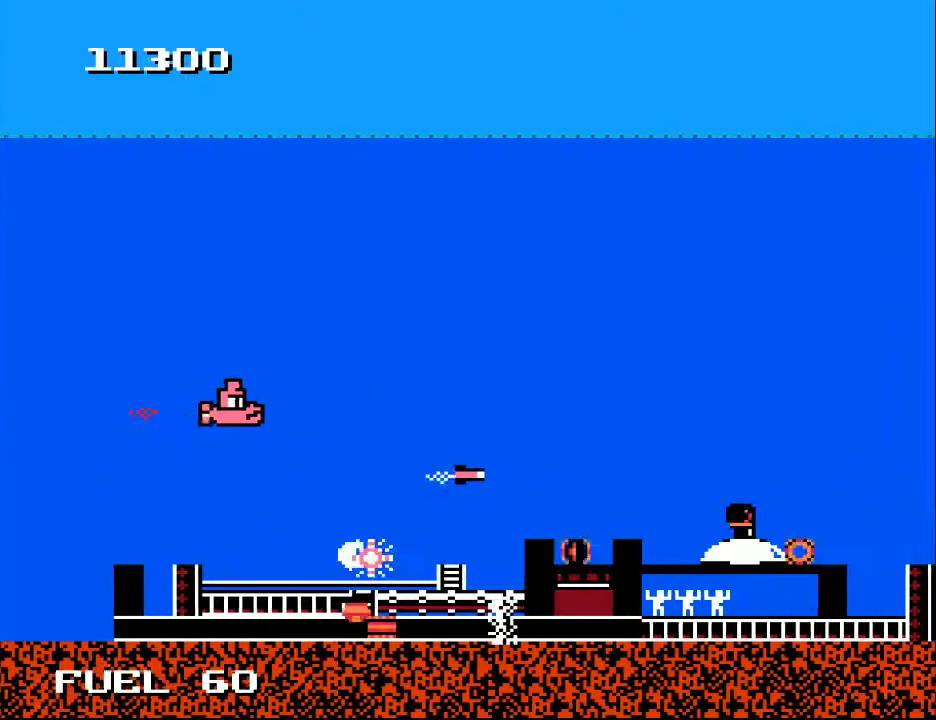
{"buttons": [], "right_stick": "center", "events": [[33, "X", "up"], [333, "DPAD_DOWN", "down"], [367, "A", "down"], [400, "DPAD_DOWN", "up"], [433, "DPAD_RIGHT", "up"], [467, "A", "up"]]}
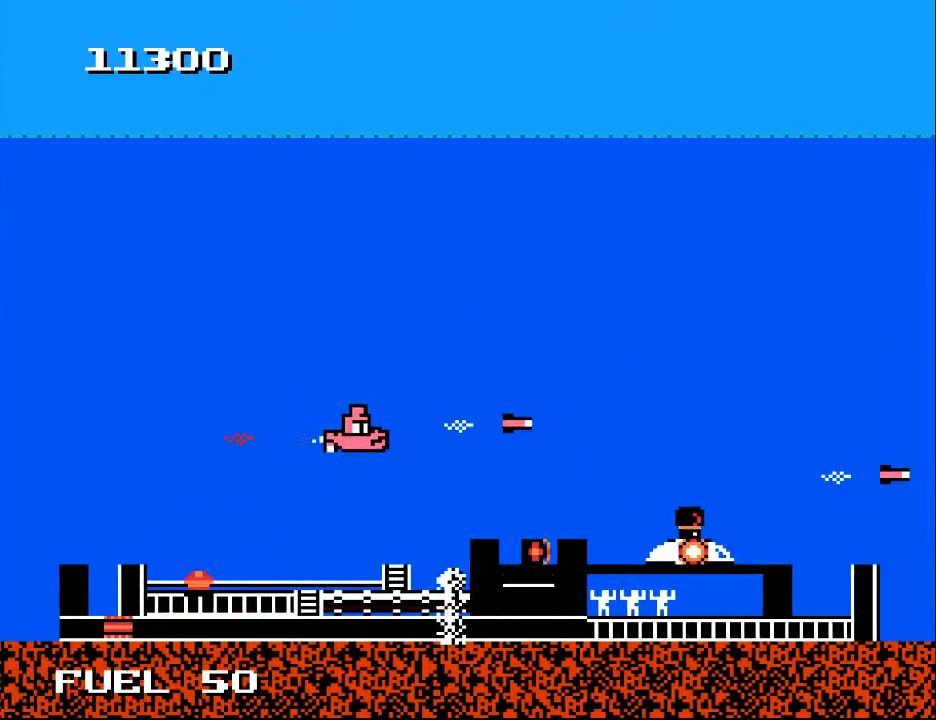
{"buttons": ["X"], "right_stick": "center", "events": [[67, "A", "down"], [67, "DPAD_DOWN", "down"], [167, "A", "up"], [167, "DPAD_DOWN", "up"], [200, "DPAD_LEFT", "down"], [333, "DPAD_LEFT", "up"], [333, "X", "down"], [400, "X", "up"], [500, "X", "down"]]}
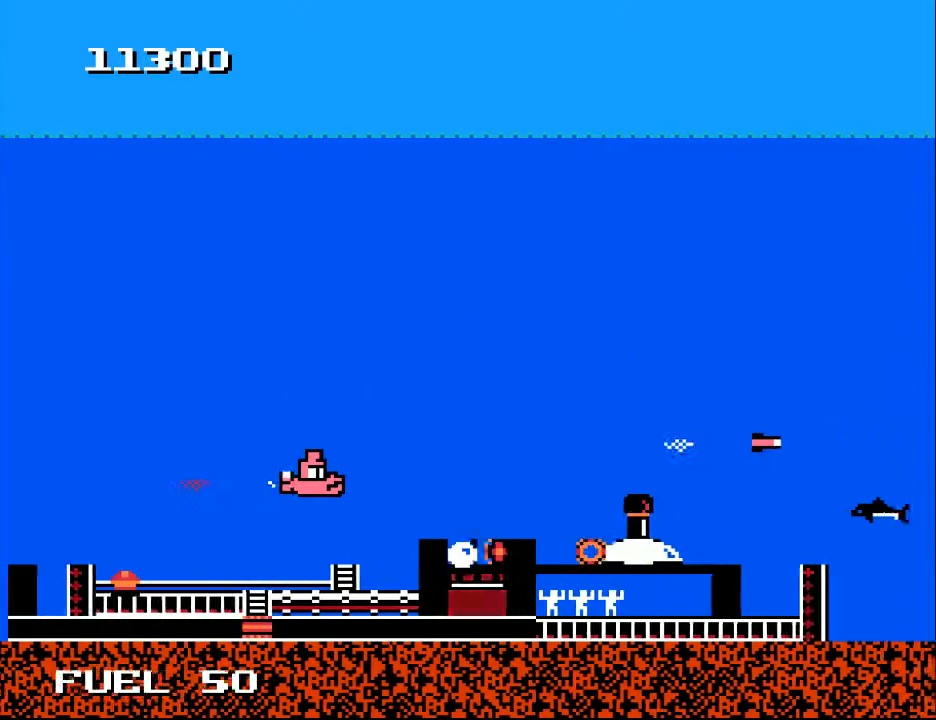
{"buttons": [], "right_stick": "center", "events": [[100, "X", "up"], [200, "X", "down"], [267, "X", "up"], [333, "DPAD_LEFT", "down"], [367, "X", "down"], [400, "DPAD_LEFT", "up"], [433, "X", "up"]]}
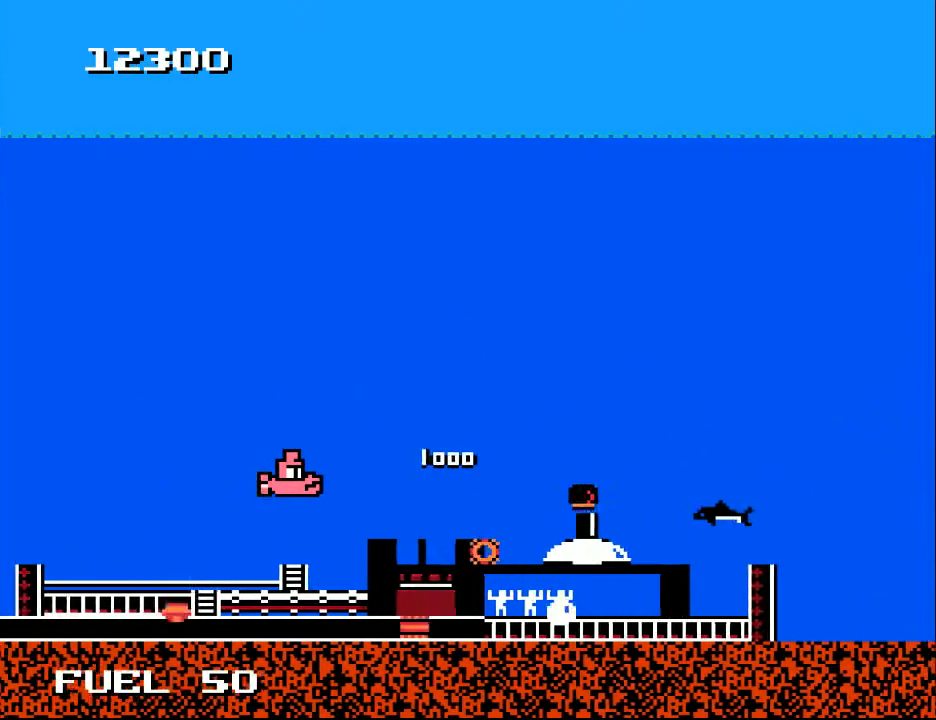
{"buttons": [], "right_stick": "center", "events": [[33, "X", "down"], [133, "X", "up"], [200, "X", "down"], [300, "X", "up"], [367, "X", "down"], [433, "X", "up"]]}
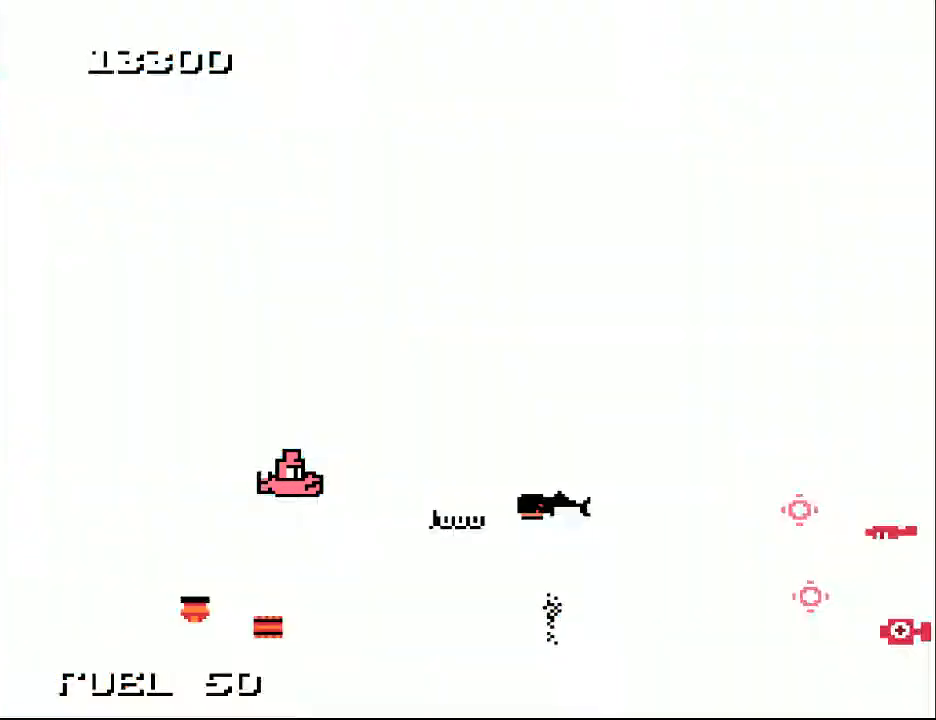
{"buttons": ["X"], "right_stick": "center", "events": [[33, "X", "down"], [100, "X", "up"], [167, "DPAD_UP", "down"], [267, "DPAD_UP", "up"], [267, "X", "down"], [367, "X", "up"], [433, "X", "down"]]}
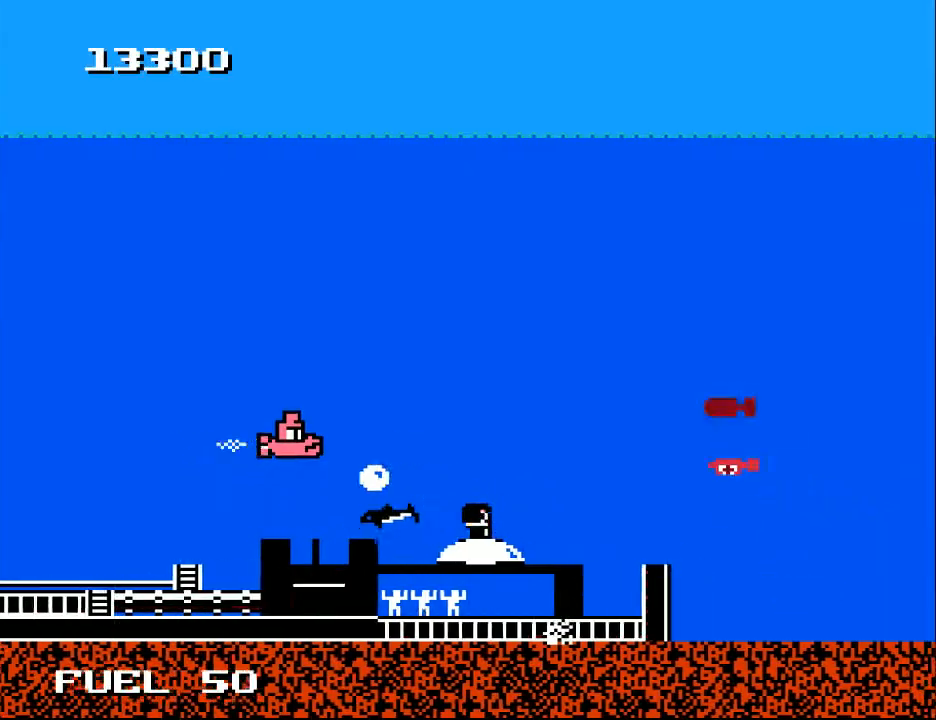
{"buttons": ["DPAD_DOWN", "DPAD_LEFT"], "right_stick": "center", "events": [[33, "X", "up"], [100, "X", "down"], [167, "DPAD_UP", "down"], [200, "X", "up"], [233, "DPAD_UP", "up"], [367, "X", "down"], [433, "X", "up"], [500, "DPAD_DOWN", "down"], [500, "DPAD_LEFT", "down"]]}
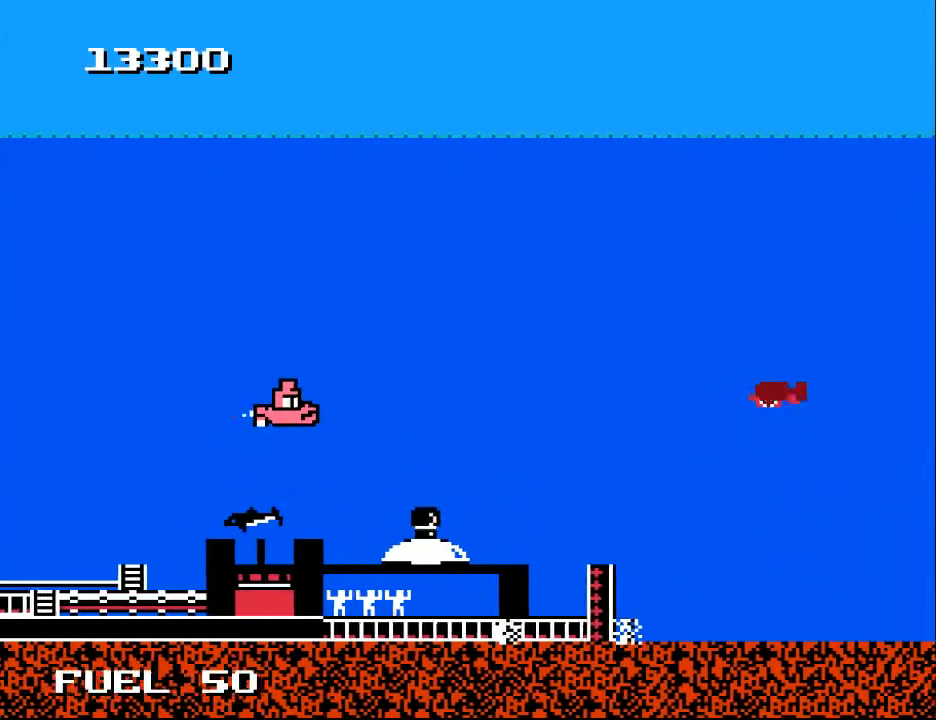
{"buttons": ["DPAD_UP"], "right_stick": "center", "events": [[133, "DPAD_DOWN", "up"], [167, "DPAD_LEFT", "up"], [167, "X", "down"], [267, "X", "up"], [500, "DPAD_UP", "down"]]}
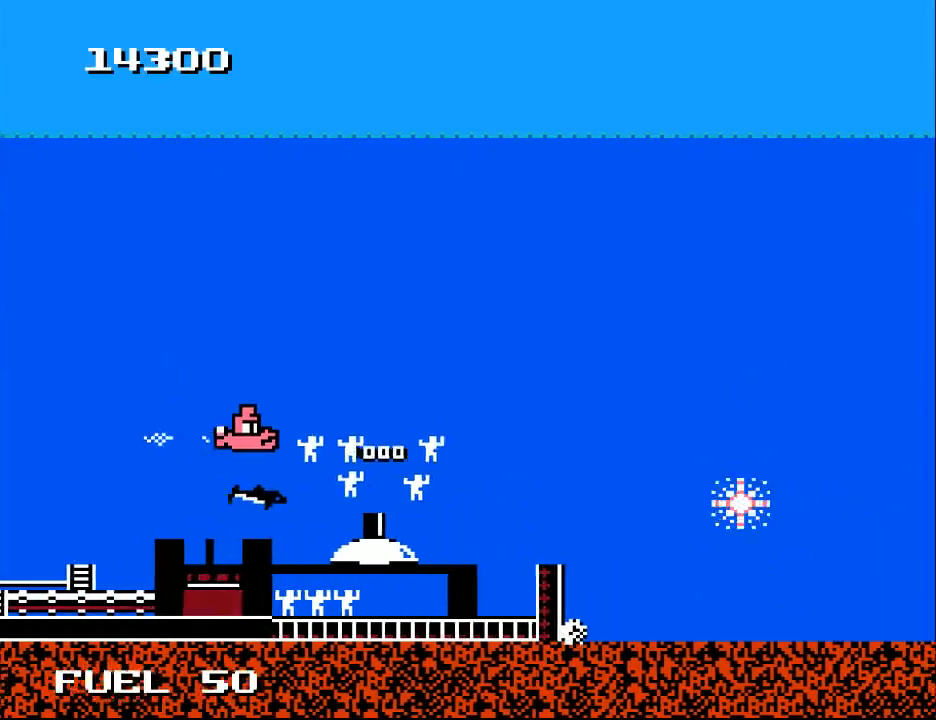
{"buttons": ["A", "DPAD_UP"], "right_stick": "center", "events": [[100, "A", "down"], [133, "DPAD_RIGHT", "down"], [133, "DPAD_UP", "up"], [167, "A", "up"], [233, "DPAD_DOWN", "down"], [267, "A", "down"], [267, "DPAD_RIGHT", "up"], [367, "A", "up"], [367, "DPAD_DOWN", "up"], [367, "DPAD_RIGHT", "down"], [500, "A", "down"], [500, "DPAD_RIGHT", "up"], [500, "DPAD_UP", "down"]]}
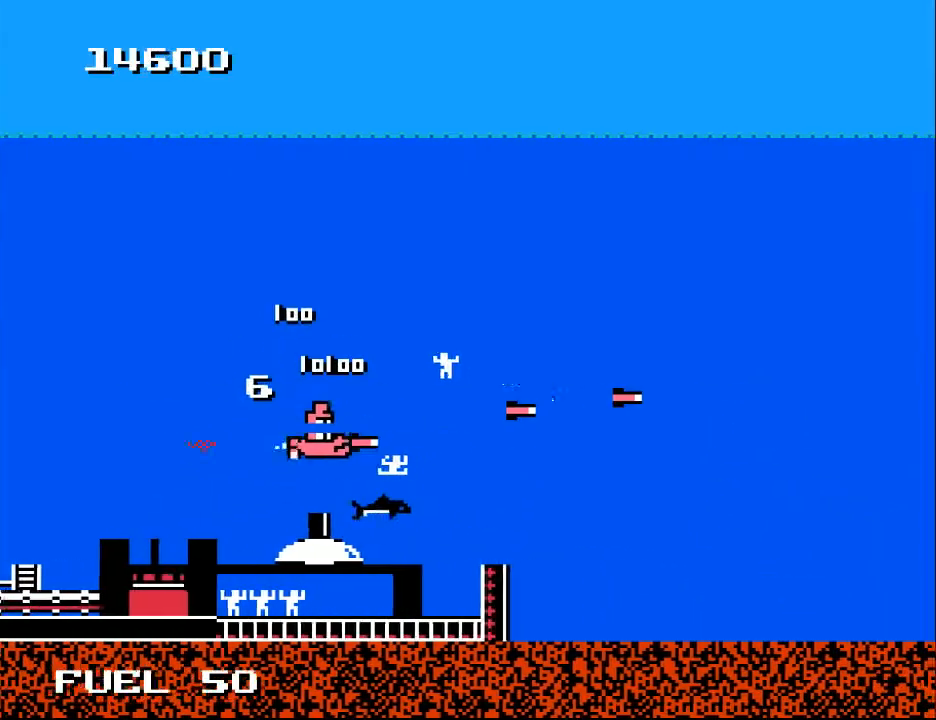
{"buttons": ["DPAD_UP", "DPAD_RIGHT"], "right_stick": "center", "events": [[100, "A", "up"], [200, "DPAD_UP", "up"], [233, "DPAD_DOWN", "down"], [233, "DPAD_RIGHT", "down"], [467, "DPAD_DOWN", "up"], [500, "DPAD_UP", "down"]]}